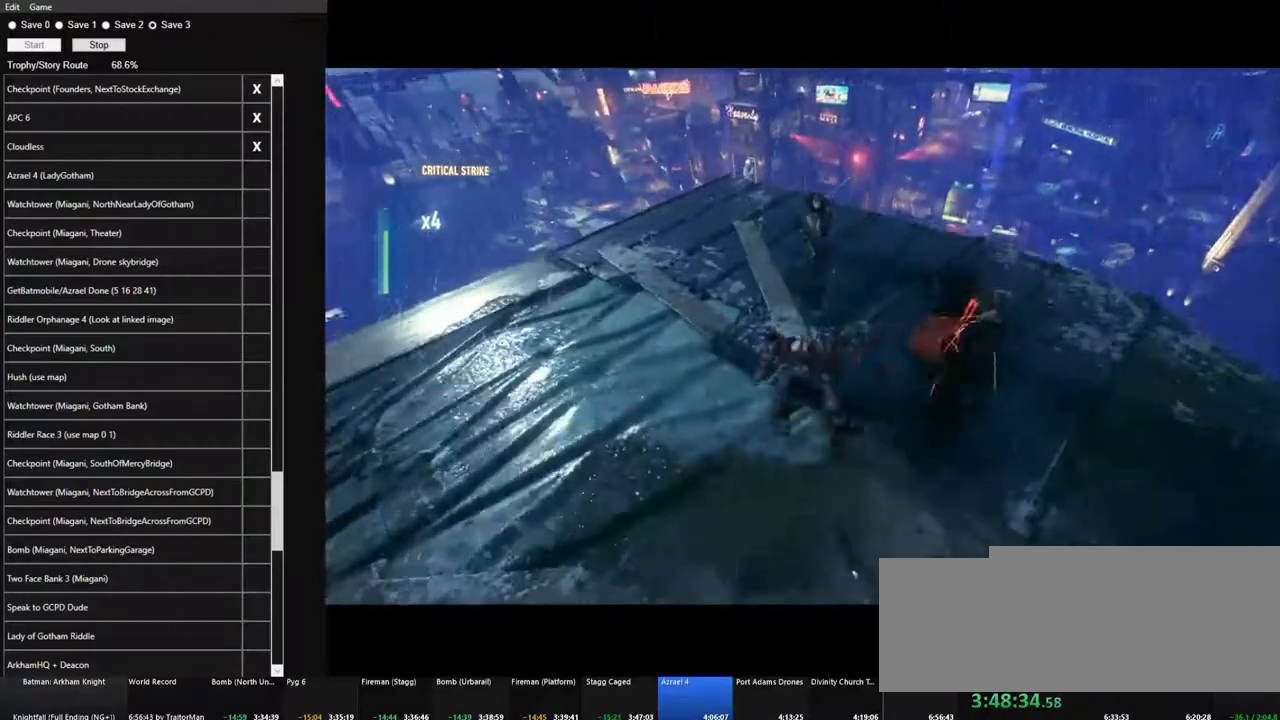
Gameplay with keyboard and mouse; each line is a JSON object with the keys and mouse buttons held at the frame after it. "events" lists presses ("down") and releases ("up") of "1", "2", "3", "4", "5", "a", "alt", "c", "caps_lock", "ctrl", "d", "e", "f", "g", "q", "r", "s", "shift", "space", "t", "tab", "v", "w", "x", "z", "mouse_left", "mouse_wheel" and "mouse_right" between this image and that frame as [ms after this image, input, new state], when the widget could be followed in between. "mouse_left", "mouse_wheel", "mouse_right" = the "left", "wheel", "right" buttons of the "mouse" list. No other keys are recorded. "wheel" means that the mouse wheel is clicked or scrolled. "mouse_move" is the direction in which the mouse moves at that frame (one of eight, or "still"), when it could be read.
{"keys": ["w"], "mouse": [], "mouse_move": "left", "events": []}
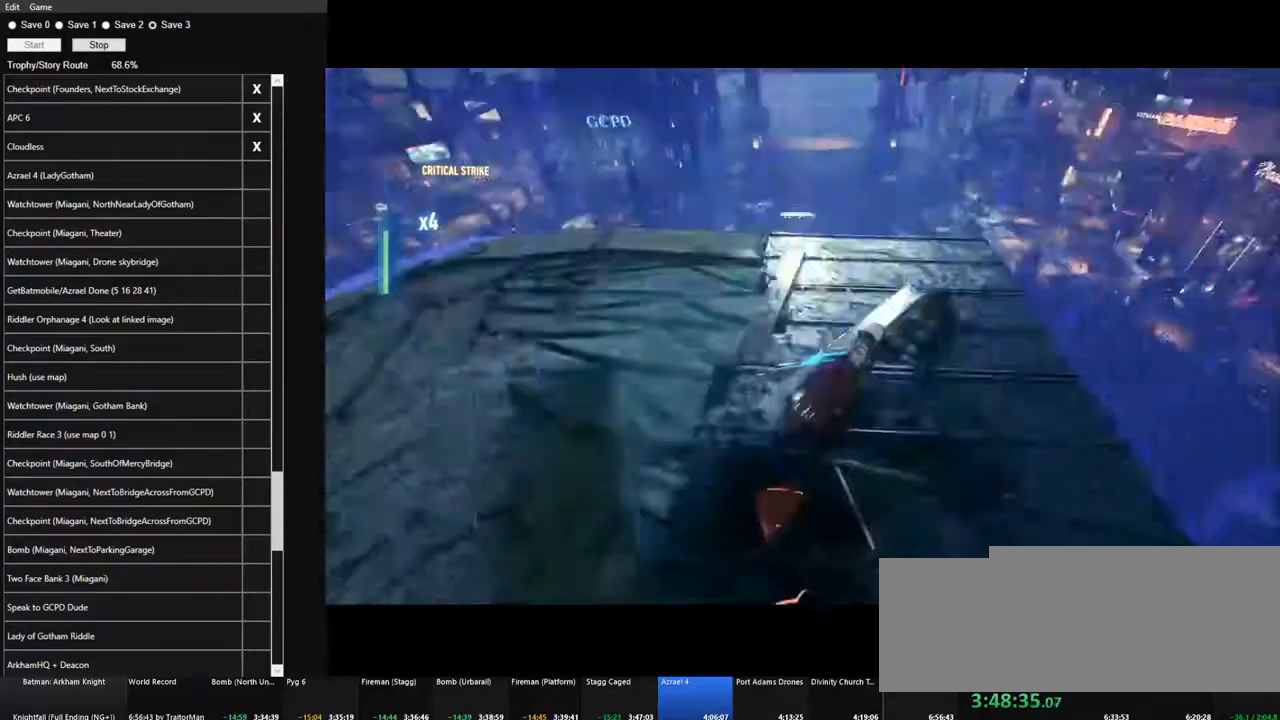
{"keys": ["w"], "mouse": [], "mouse_move": "left", "events": []}
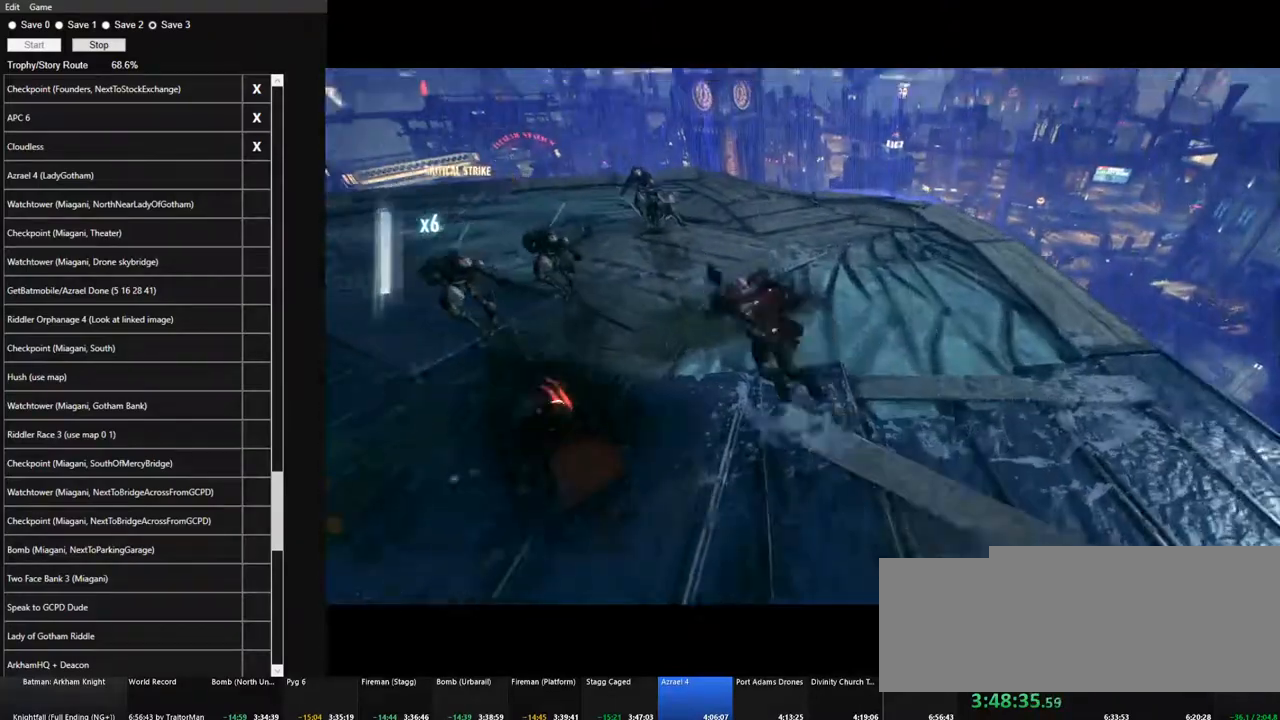
{"keys": ["w"], "mouse": [], "mouse_move": "still", "events": []}
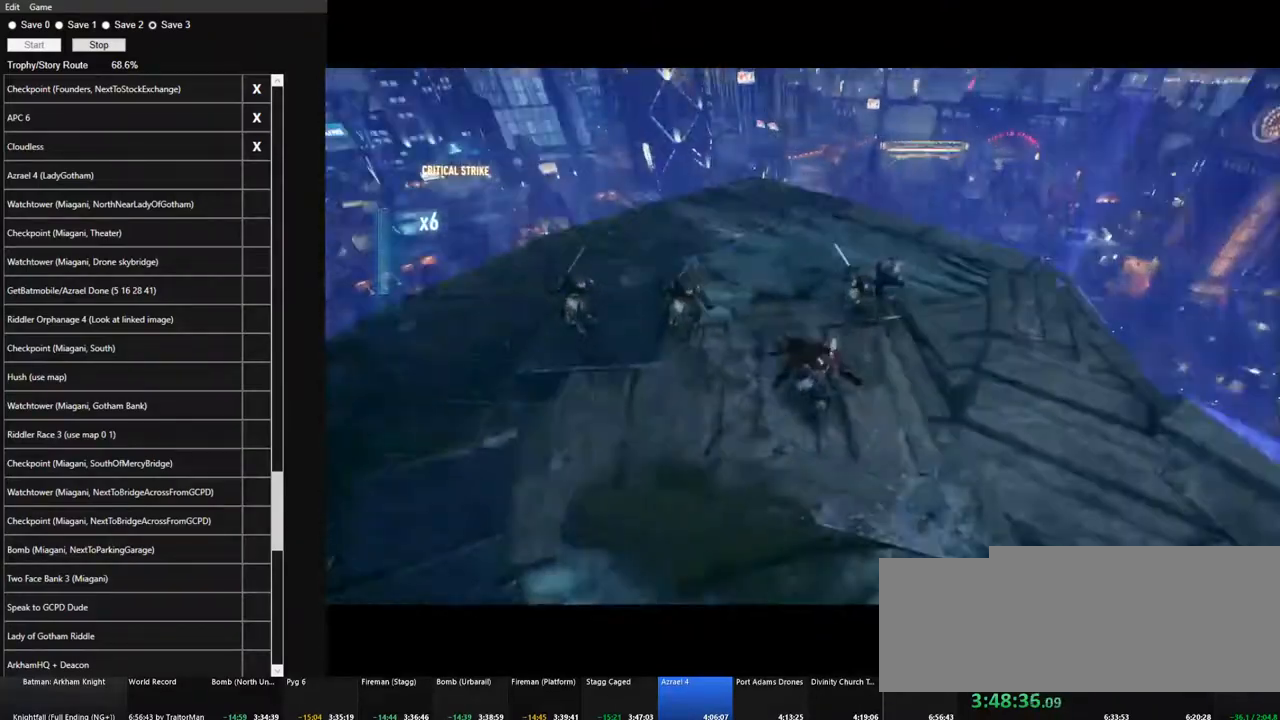
{"keys": ["w"], "mouse": [], "mouse_move": "still", "events": []}
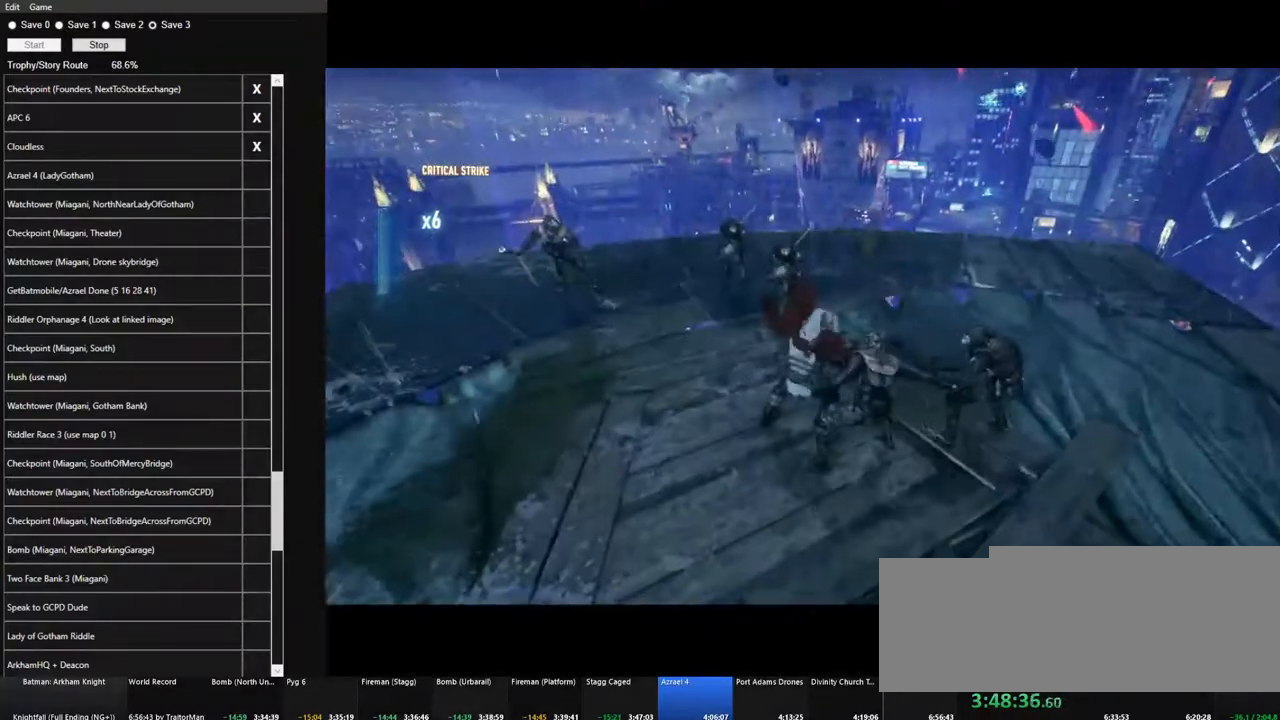
{"keys": ["w"], "mouse": [], "mouse_move": "still", "events": []}
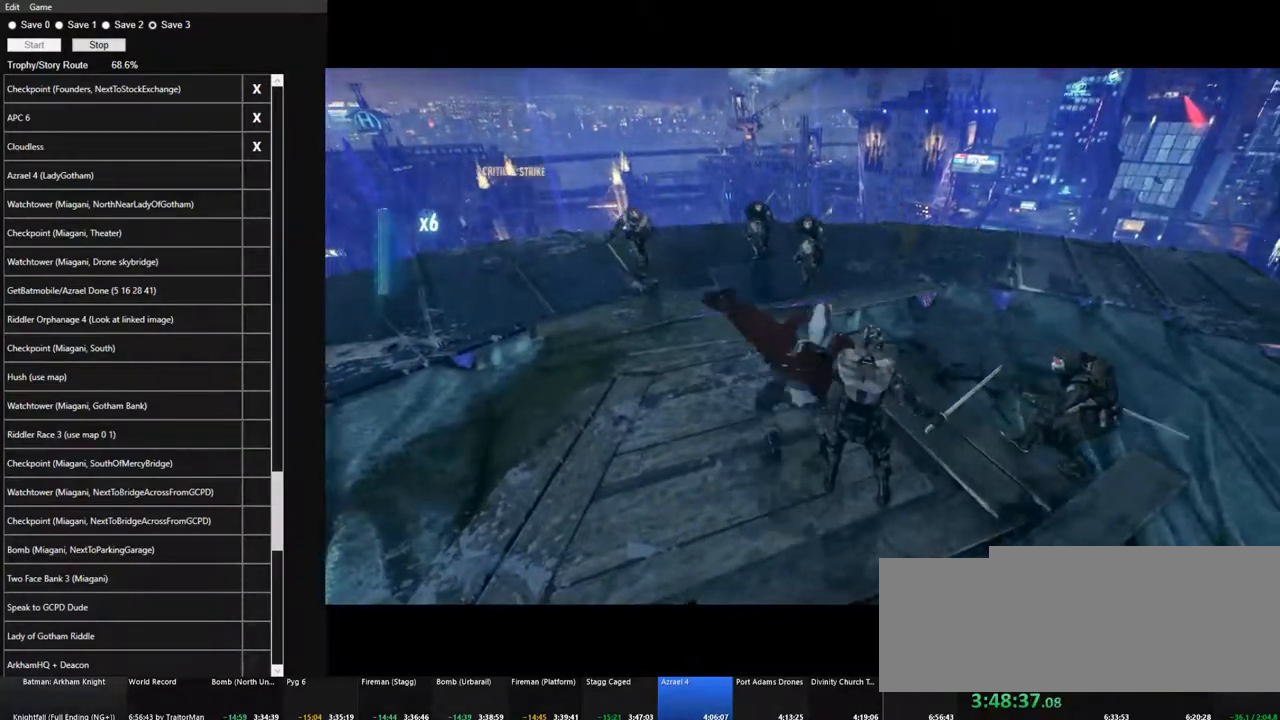
{"keys": ["w"], "mouse": [], "mouse_move": "right", "events": []}
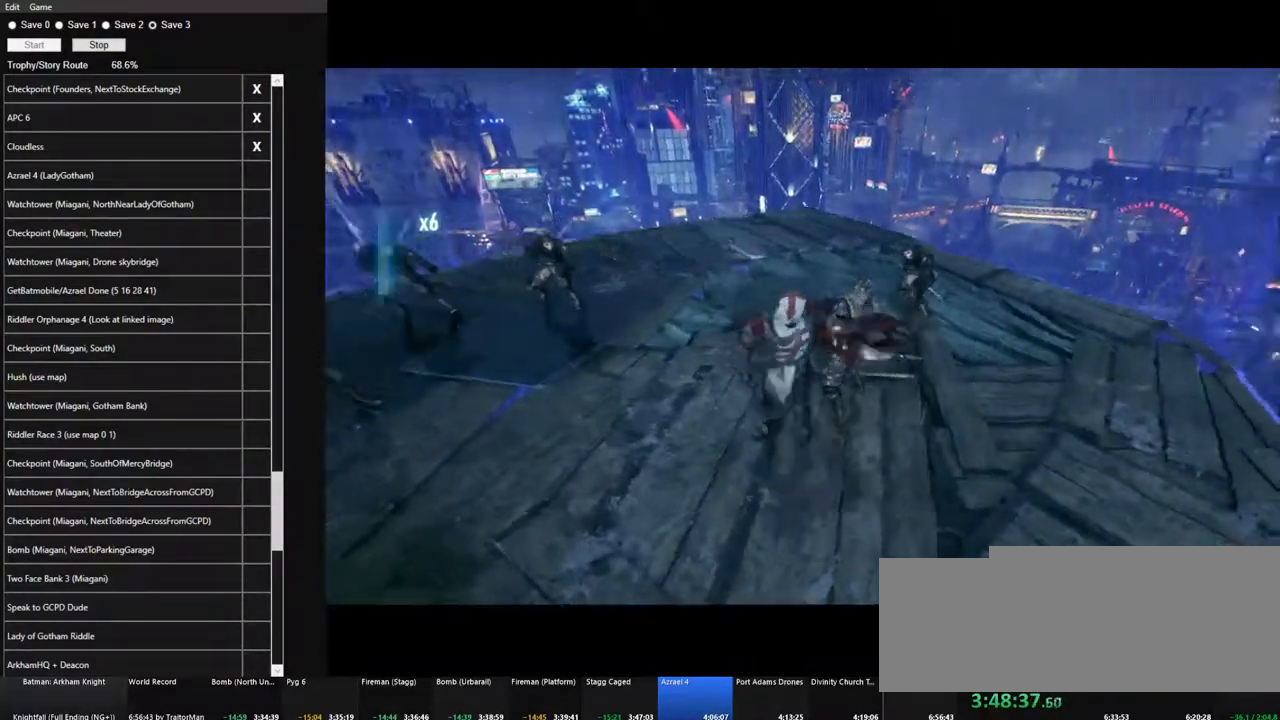
{"keys": ["w"], "mouse": [], "mouse_move": "right", "events": []}
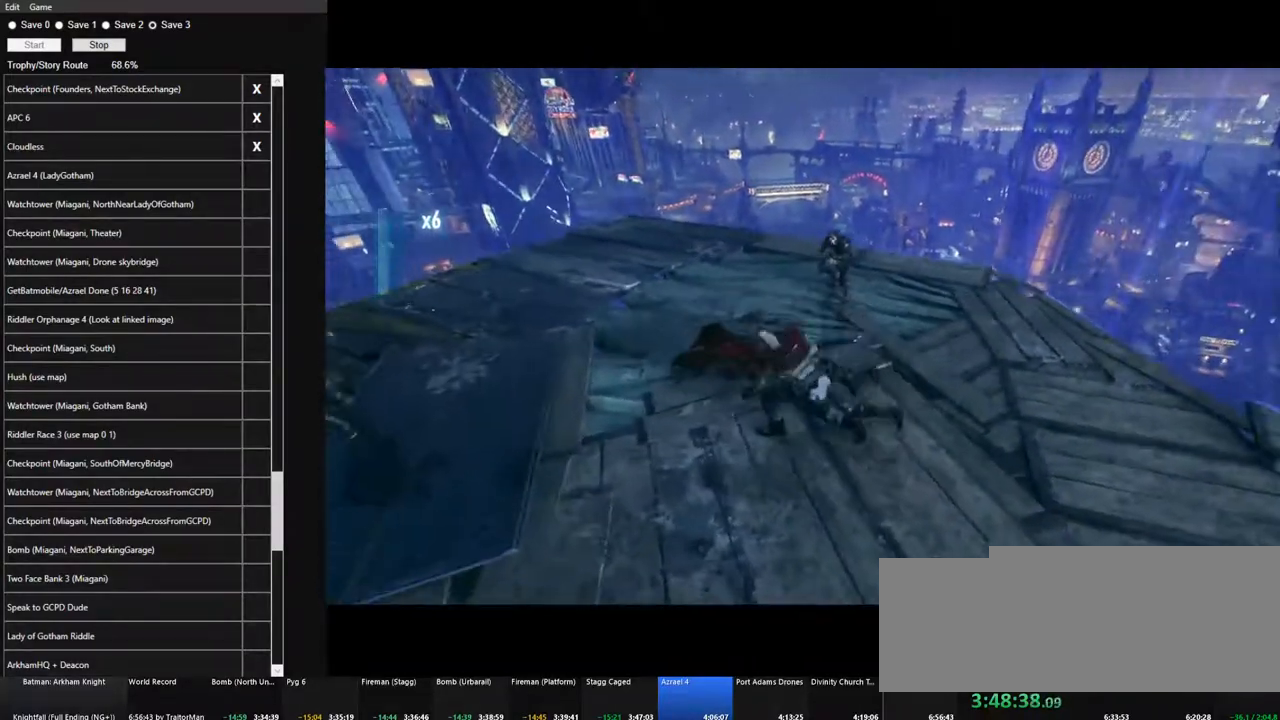
{"keys": ["w"], "mouse": [], "mouse_move": "still", "events": [[300, "mouse_left", "down"], [384, "mouse_left", "up"]]}
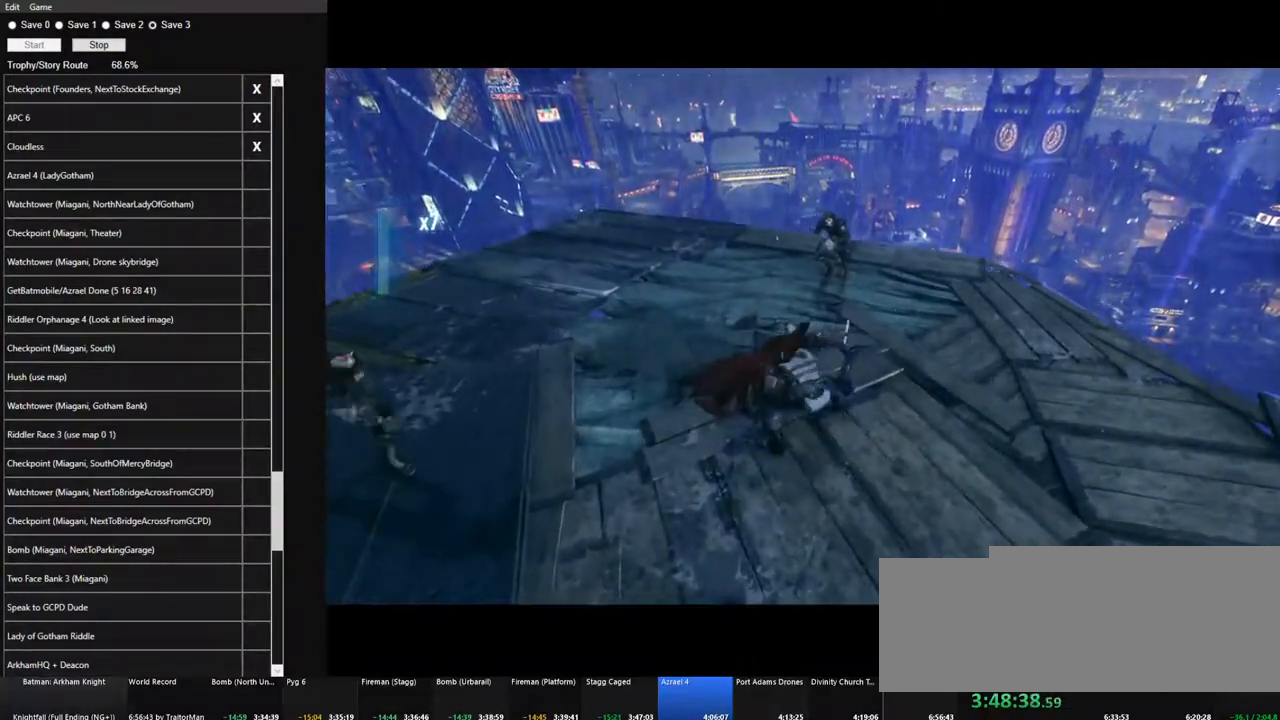
{"keys": ["w"], "mouse": [], "mouse_move": "left", "events": []}
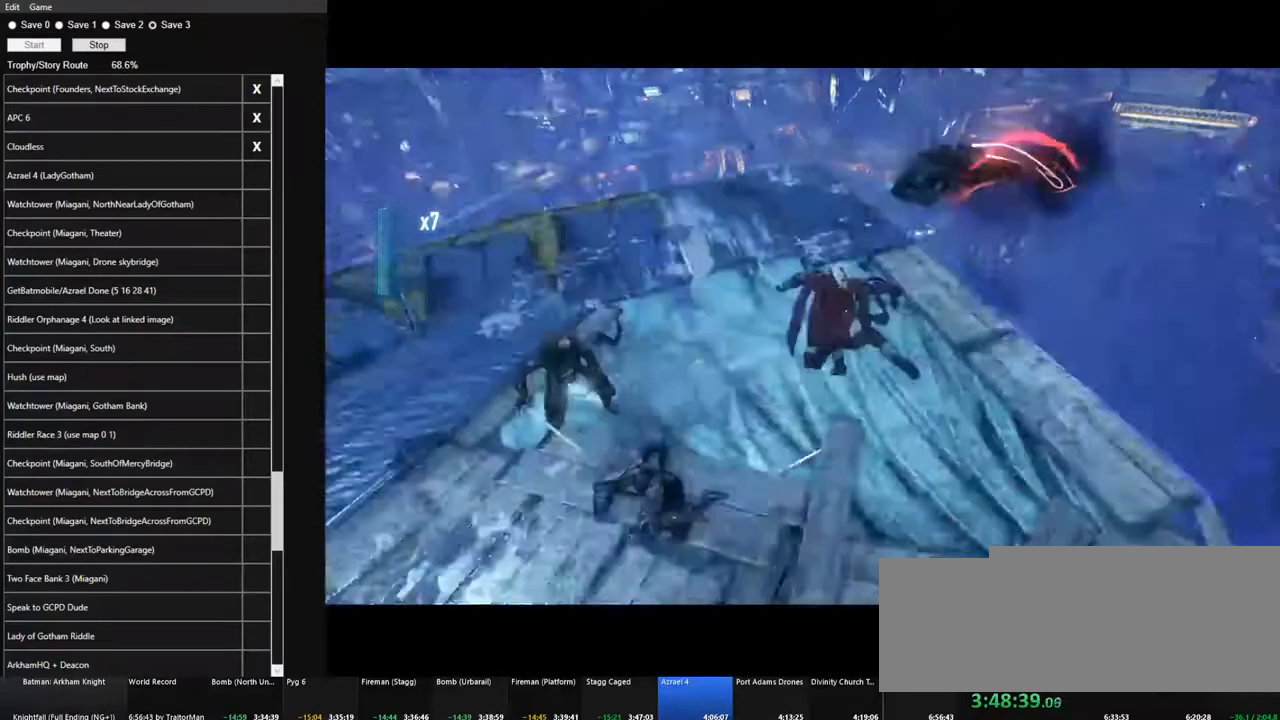
{"keys": ["space", "w"], "mouse": [], "mouse_move": "still", "events": [[84, "space", "down"], [184, "space", "up"], [284, "space", "down"], [367, "space", "up"], [417, "space", "down"]]}
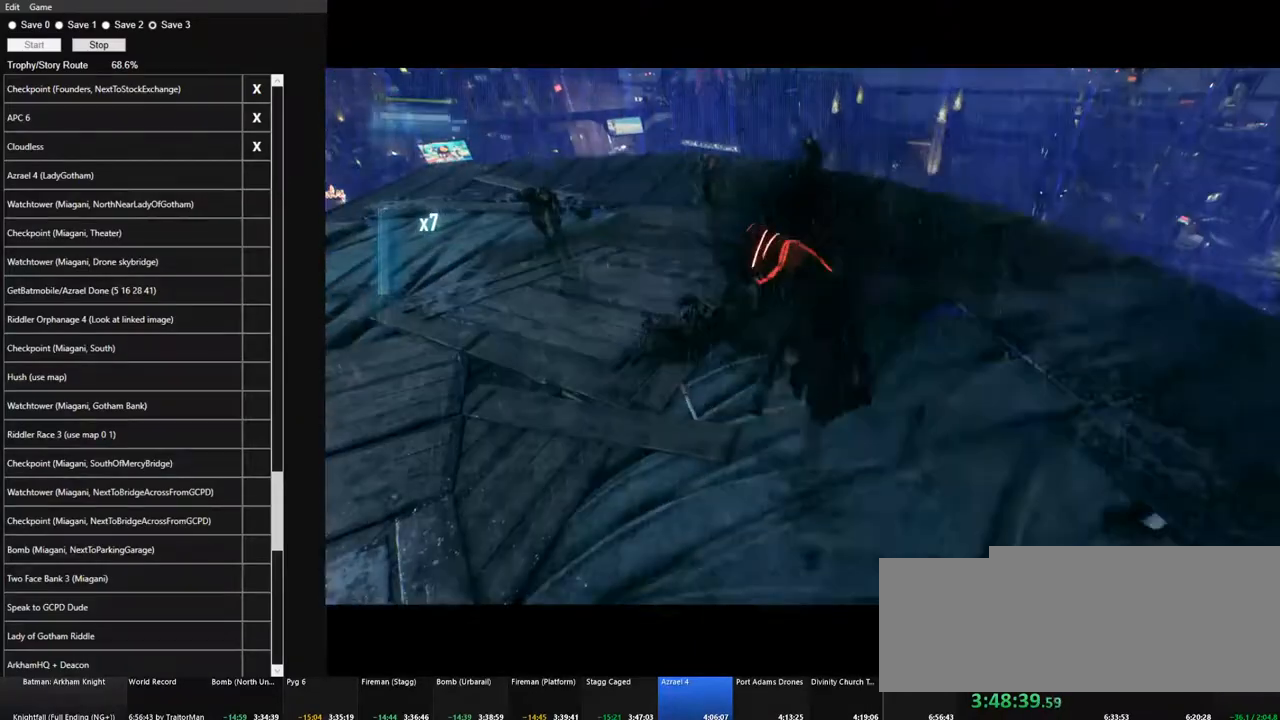
{"keys": ["w"], "mouse": [], "mouse_move": "still", "events": [[17, "space", "up"], [67, "space", "down"], [150, "space", "up"]]}
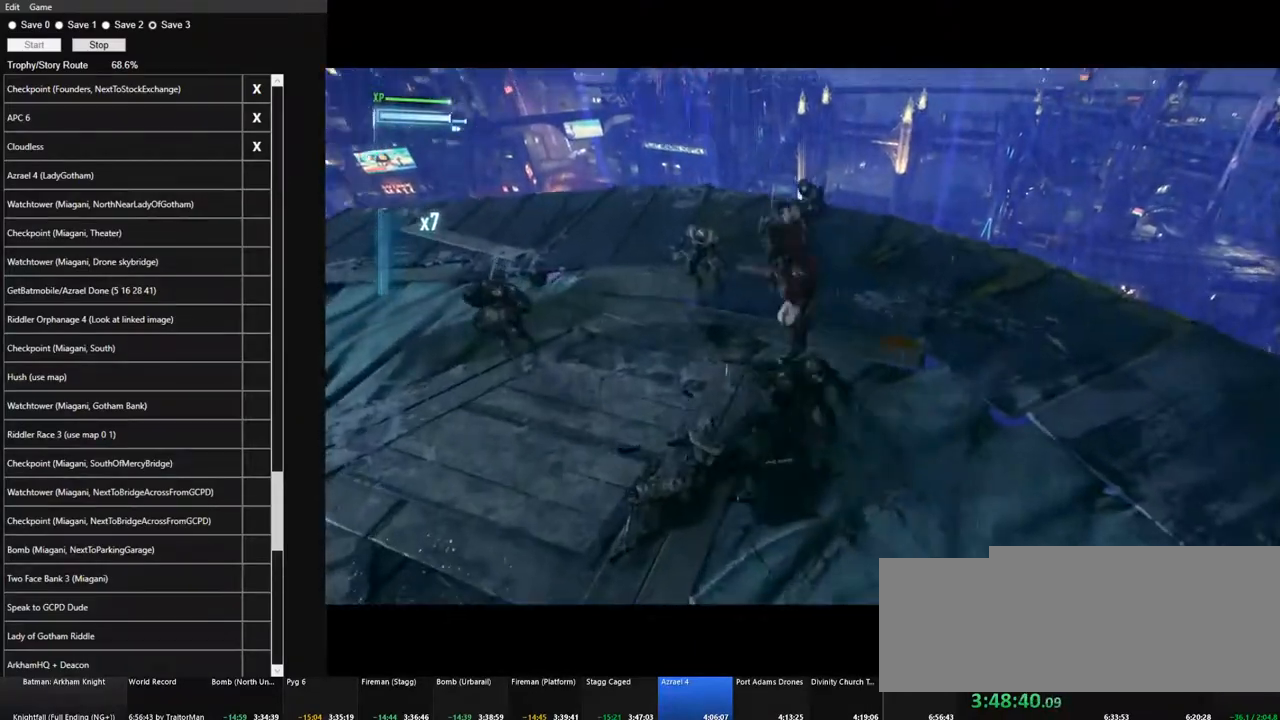
{"keys": ["w"], "mouse": ["left"], "mouse_move": "up-right", "events": [[450, "mouse_left", "down"]]}
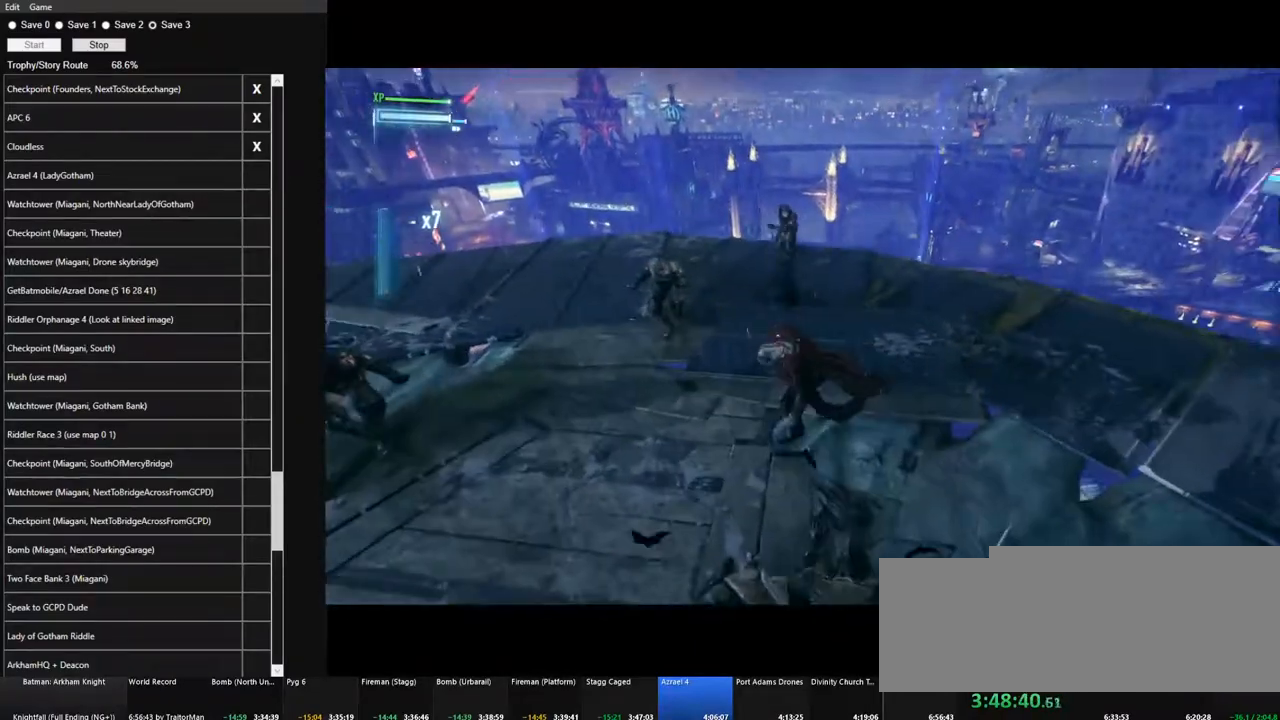
{"keys": ["w"], "mouse": [], "mouse_move": "left", "events": [[50, "mouse_left", "up"]]}
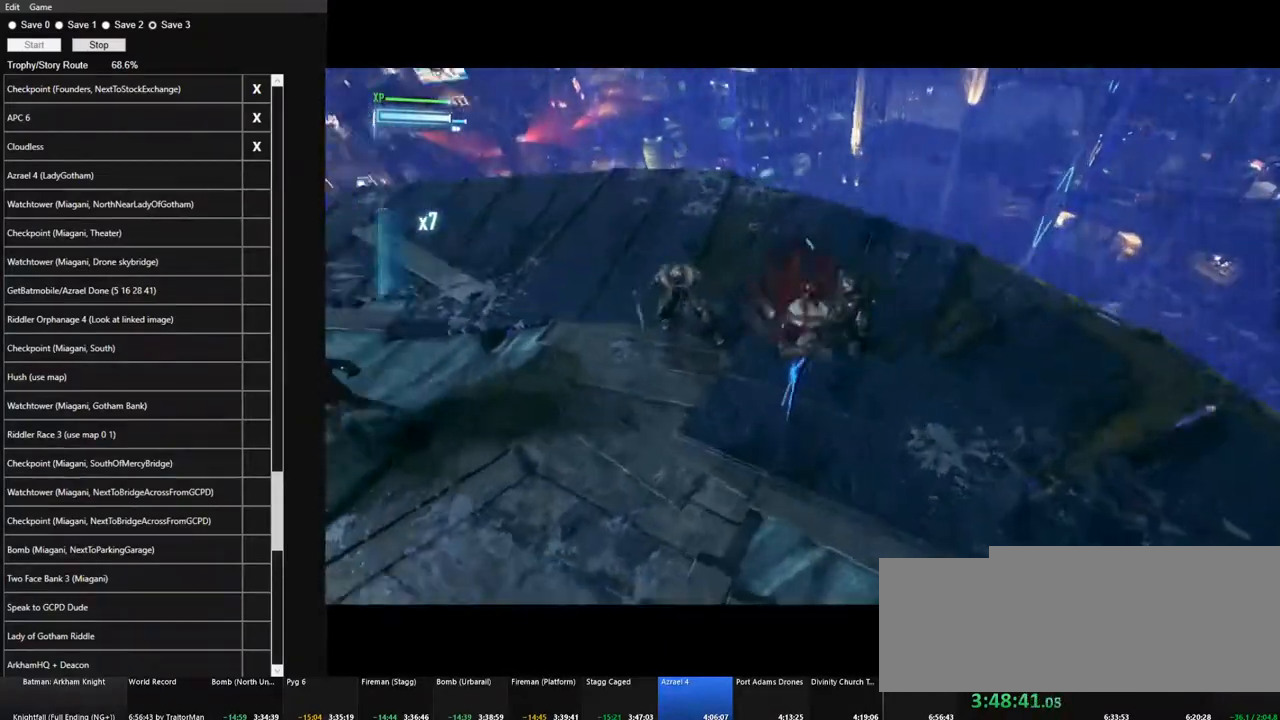
{"keys": ["w"], "mouse": [], "mouse_move": "still", "events": [[384, "mouse_left", "down"], [484, "mouse_left", "up"]]}
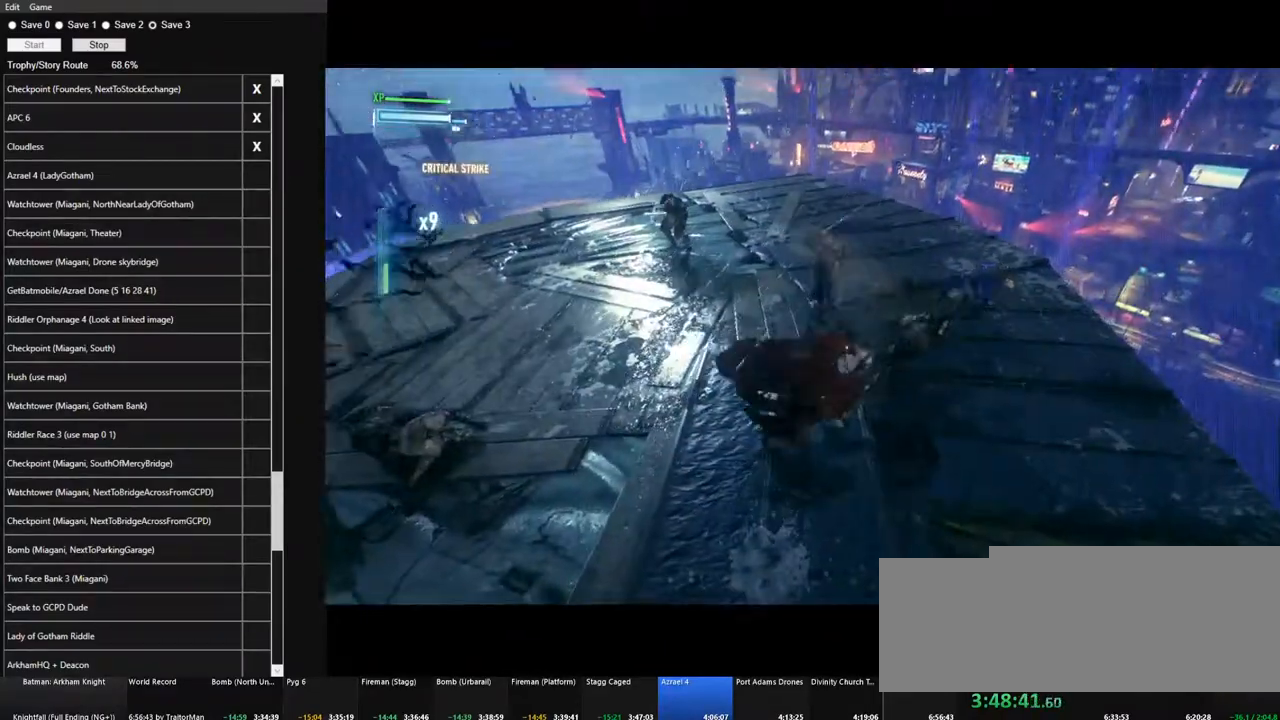
{"keys": ["space", "w"], "mouse": [], "mouse_move": "still", "events": [[167, "space", "down"], [267, "space", "up"], [350, "space", "down"], [400, "space", "up"], [500, "space", "down"]]}
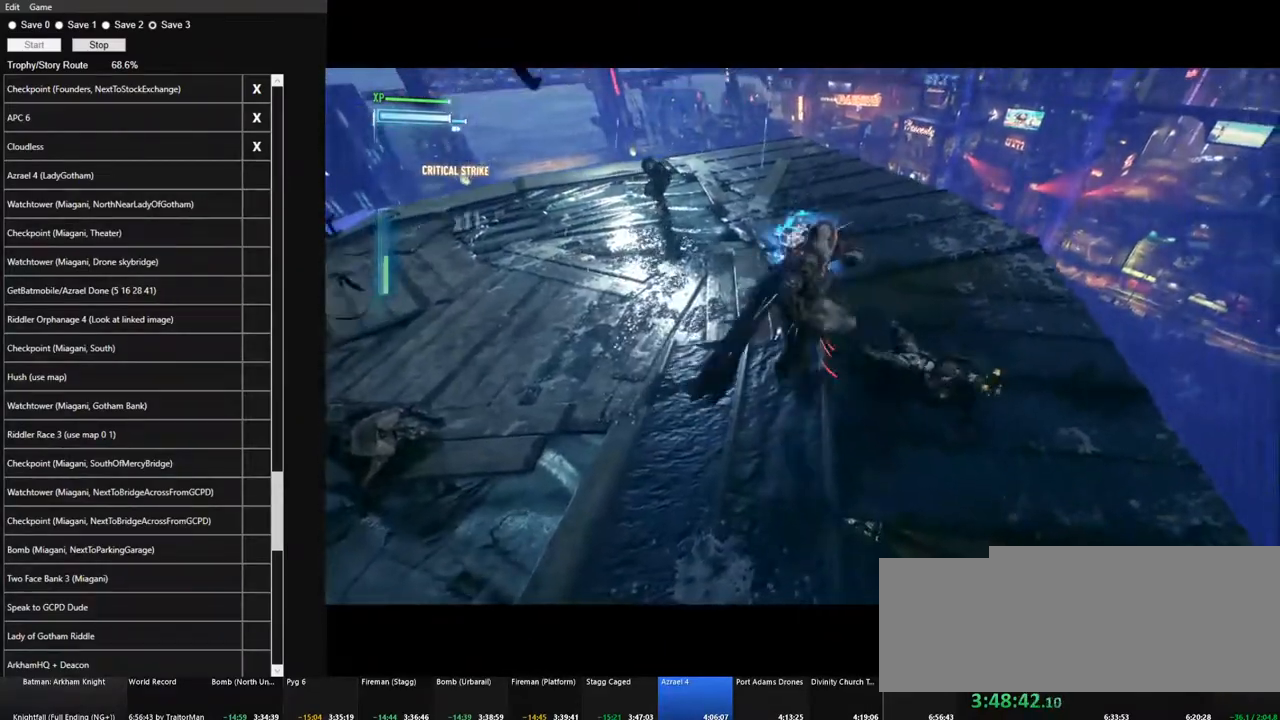
{"keys": ["w"], "mouse": [], "mouse_move": "still", "events": [[100, "space", "up"], [134, "space", "down"], [234, "space", "up"], [284, "space", "down"], [367, "space", "up"]]}
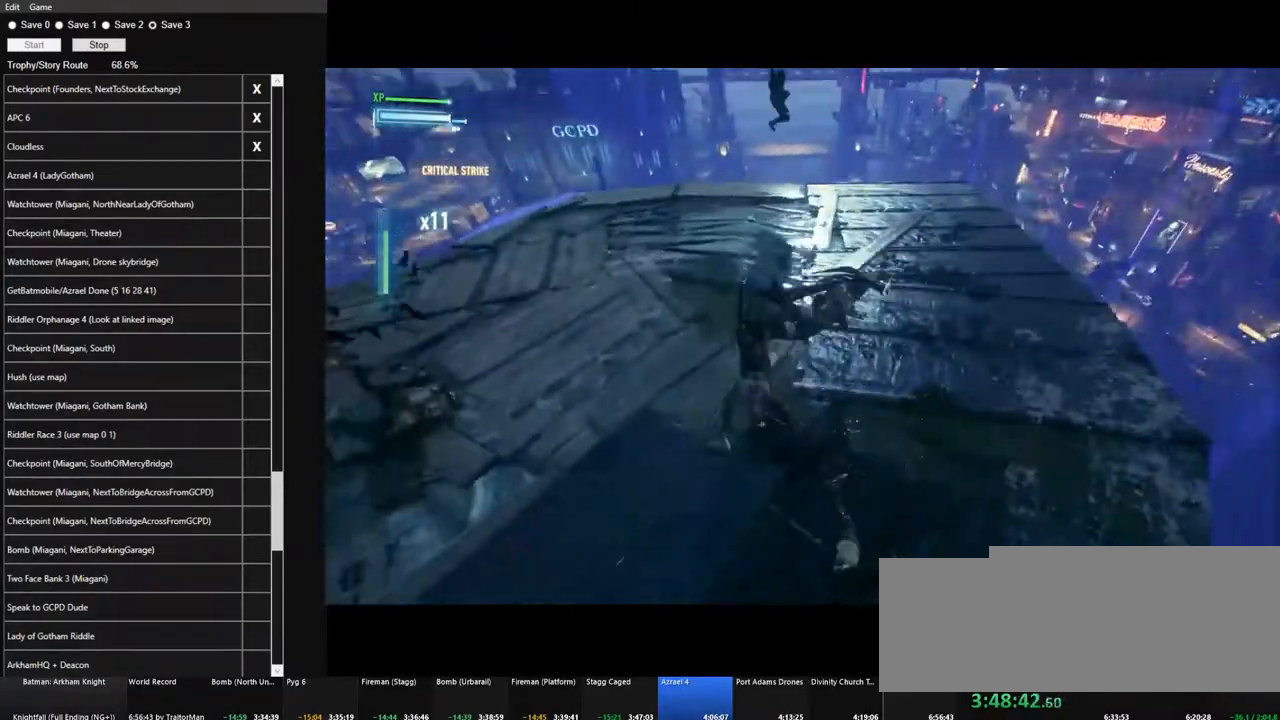
{"keys": ["w"], "mouse": [], "mouse_move": "up", "events": []}
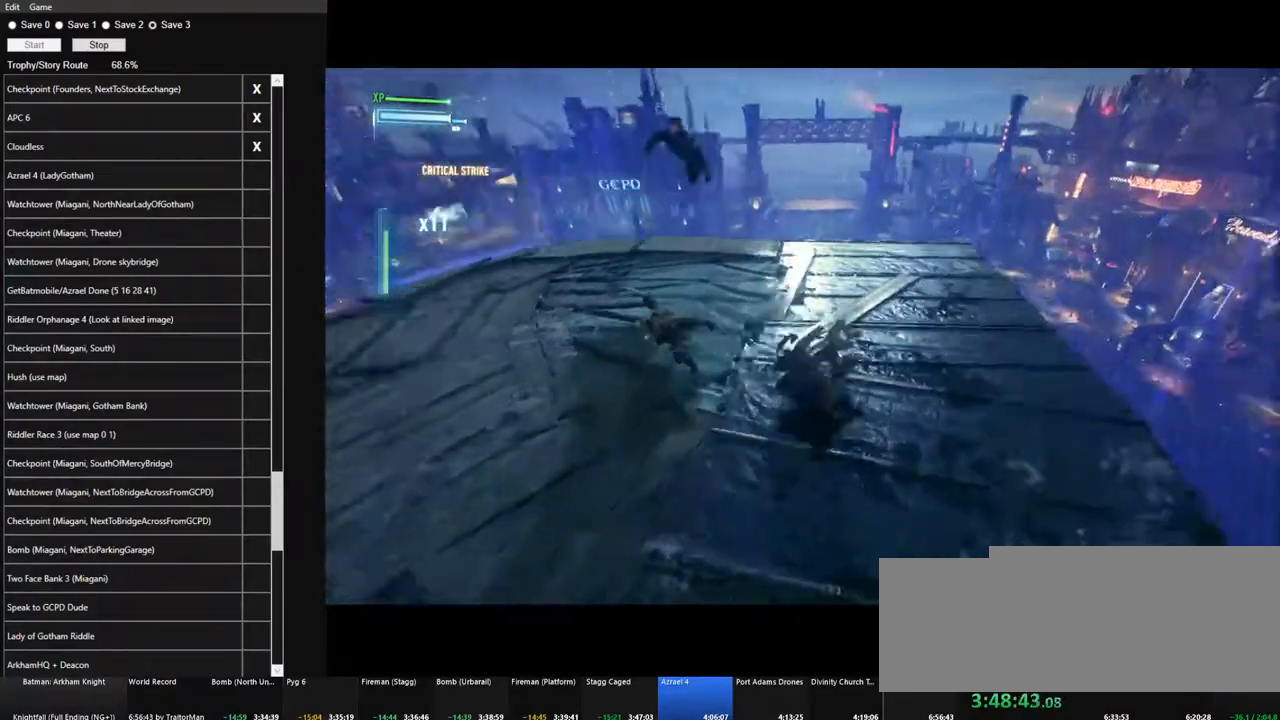
{"keys": ["w"], "mouse": [], "mouse_move": "still", "events": [[117, "mouse_left", "down"], [267, "mouse_left", "up"]]}
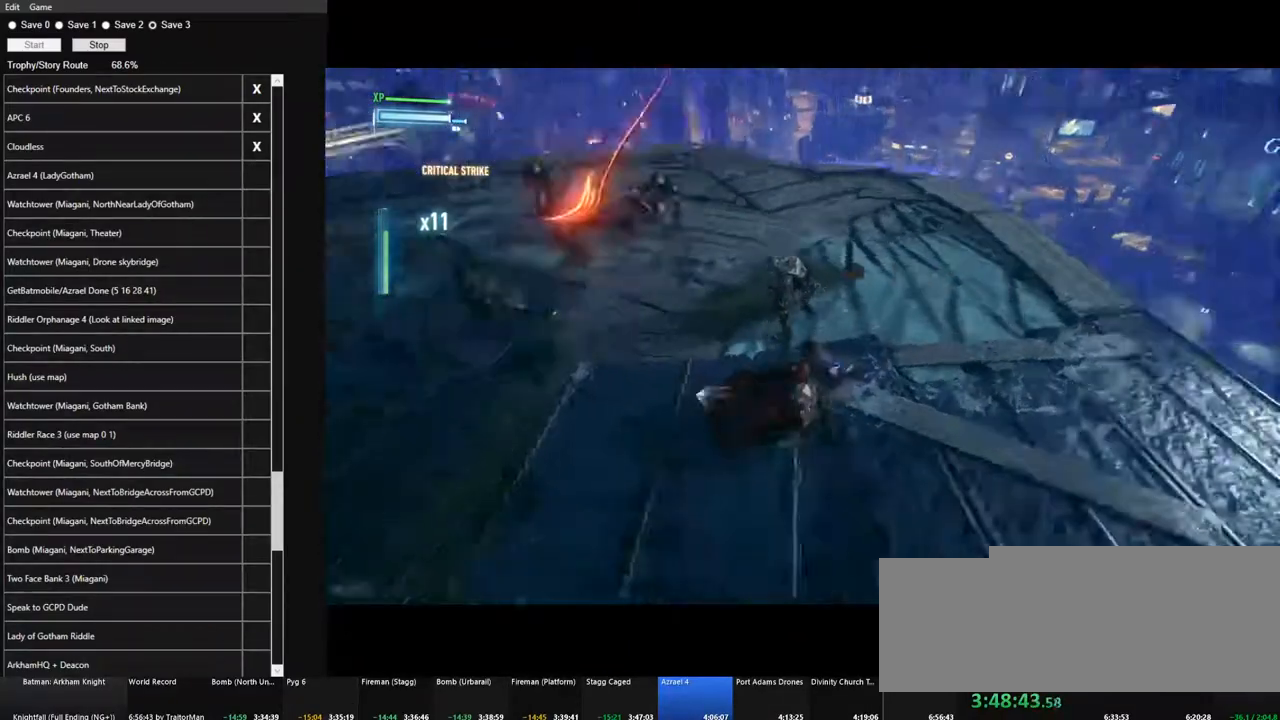
{"keys": ["w"], "mouse": [], "mouse_move": "still", "events": []}
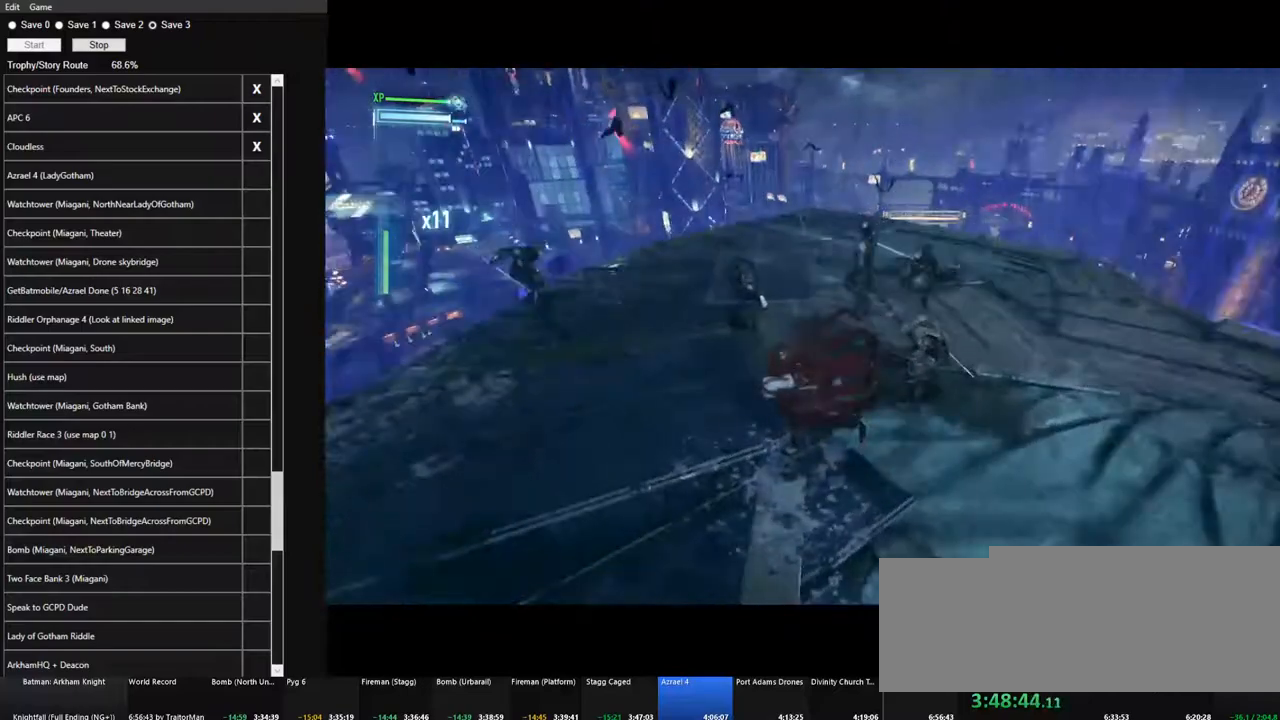
{"keys": ["w"], "mouse": [], "mouse_move": "down-left", "events": [[250, "mouse_left", "down"], [334, "mouse_left", "up"]]}
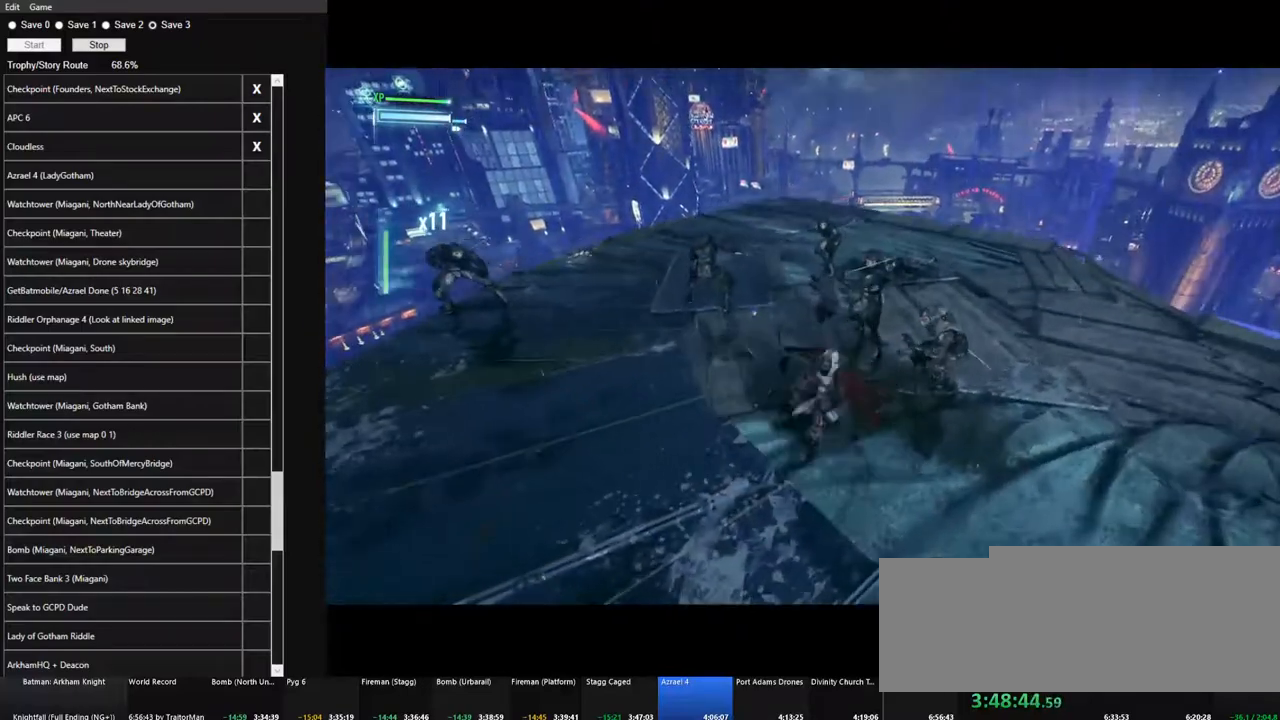
{"keys": ["space", "w"], "mouse": [], "mouse_move": "still", "events": [[167, "space", "down"], [267, "space", "up"], [350, "space", "down"], [450, "space", "up"], [500, "space", "down"]]}
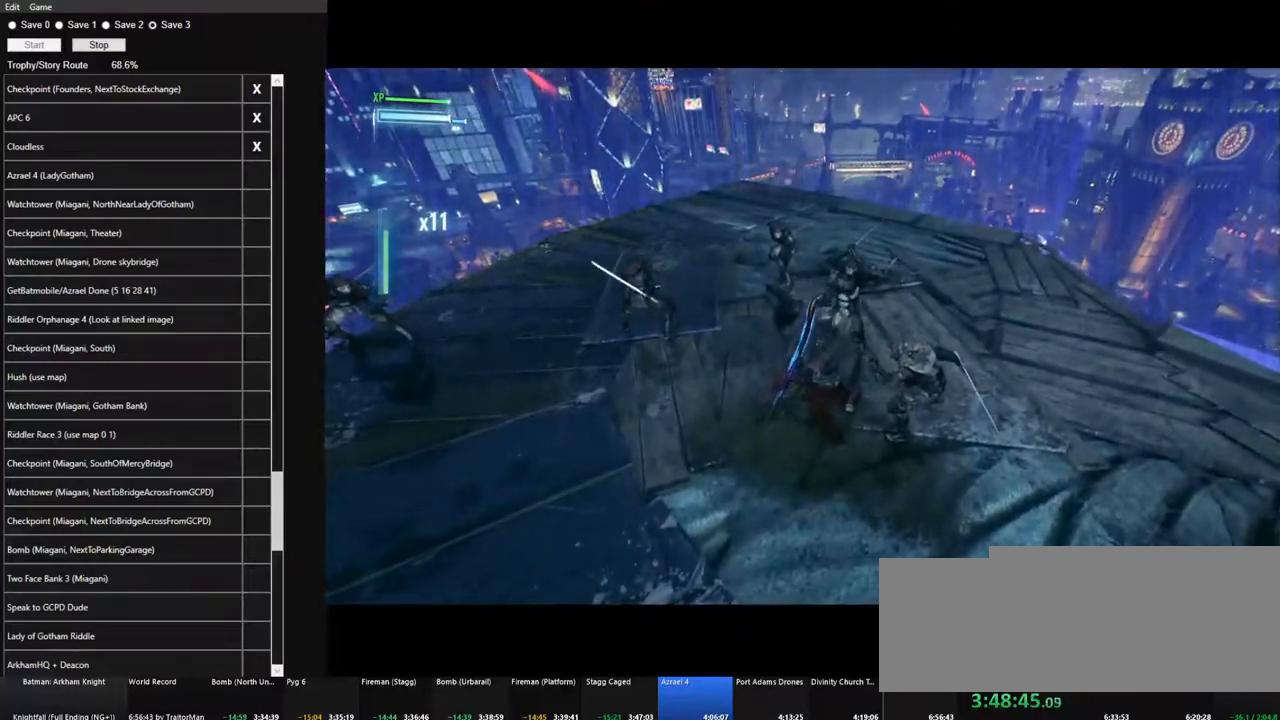
{"keys": ["space", "w"], "mouse": [], "mouse_move": "left", "events": [[84, "space", "up"], [134, "space", "down"], [234, "space", "up"], [284, "space", "down"], [367, "space", "up"], [467, "space", "down"]]}
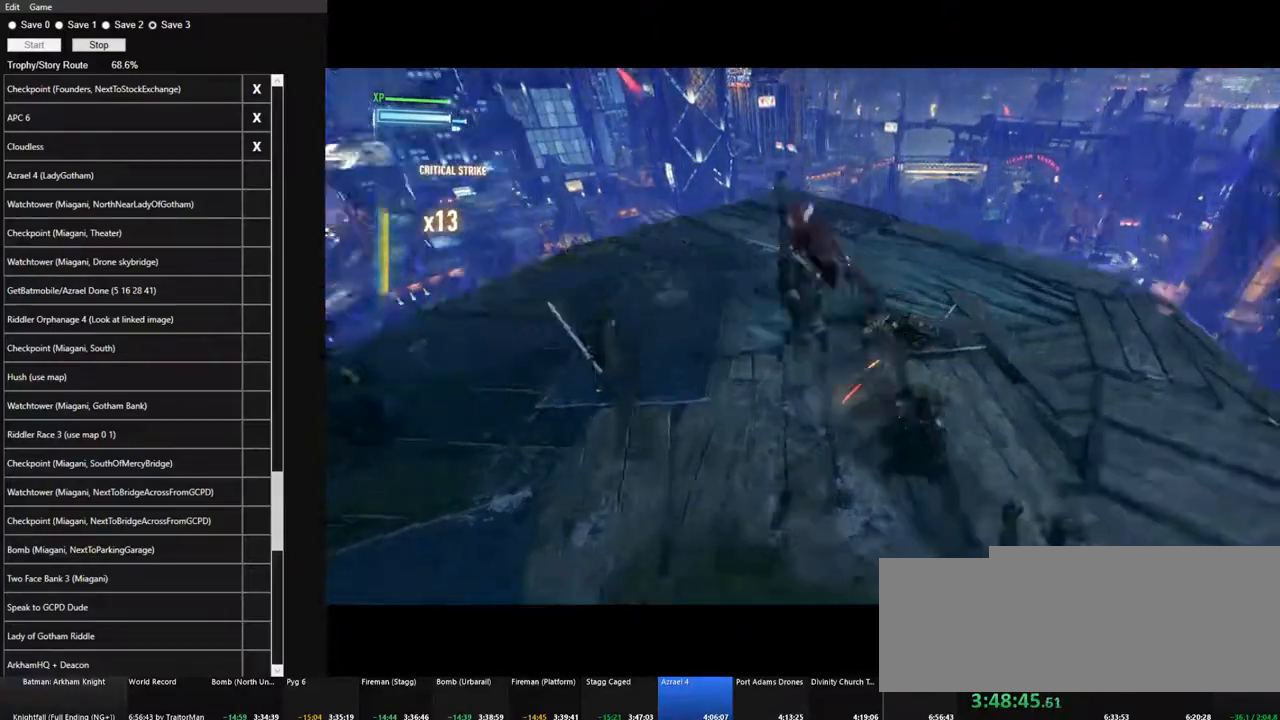
{"keys": ["w"], "mouse": [], "mouse_move": "up-right", "events": [[67, "space", "up"]]}
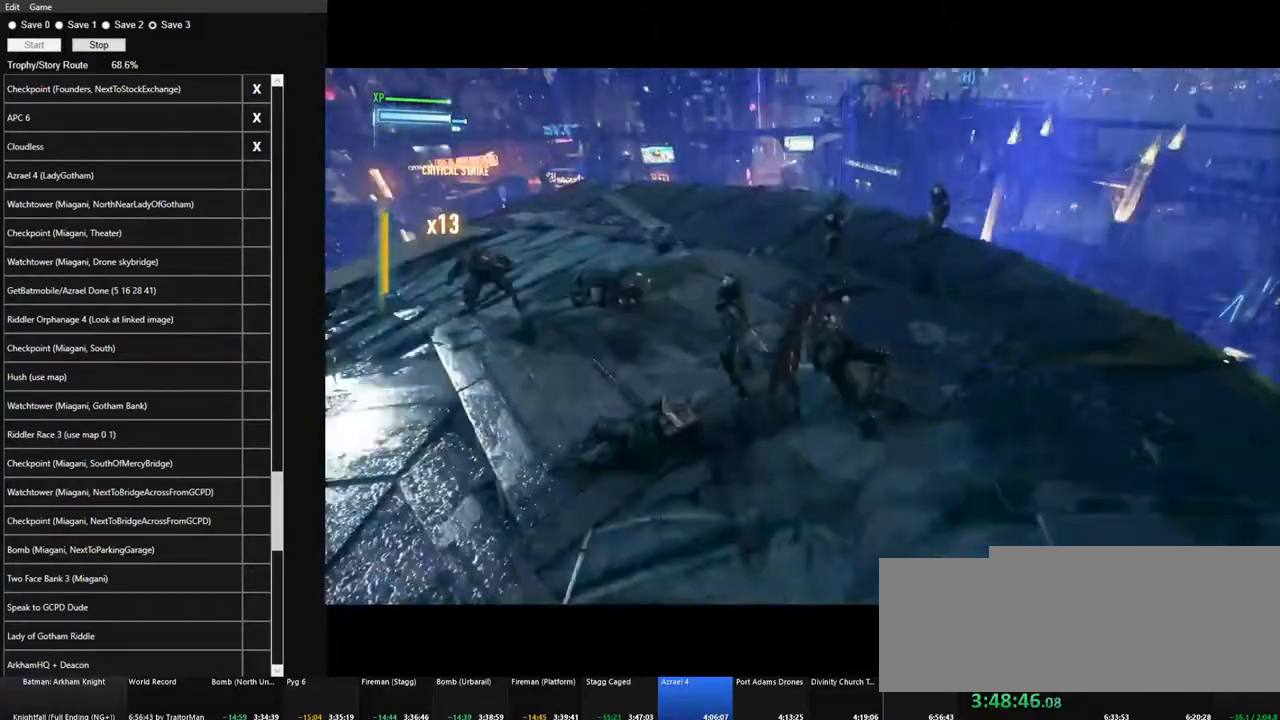
{"keys": ["w"], "mouse": [], "mouse_move": "still", "events": []}
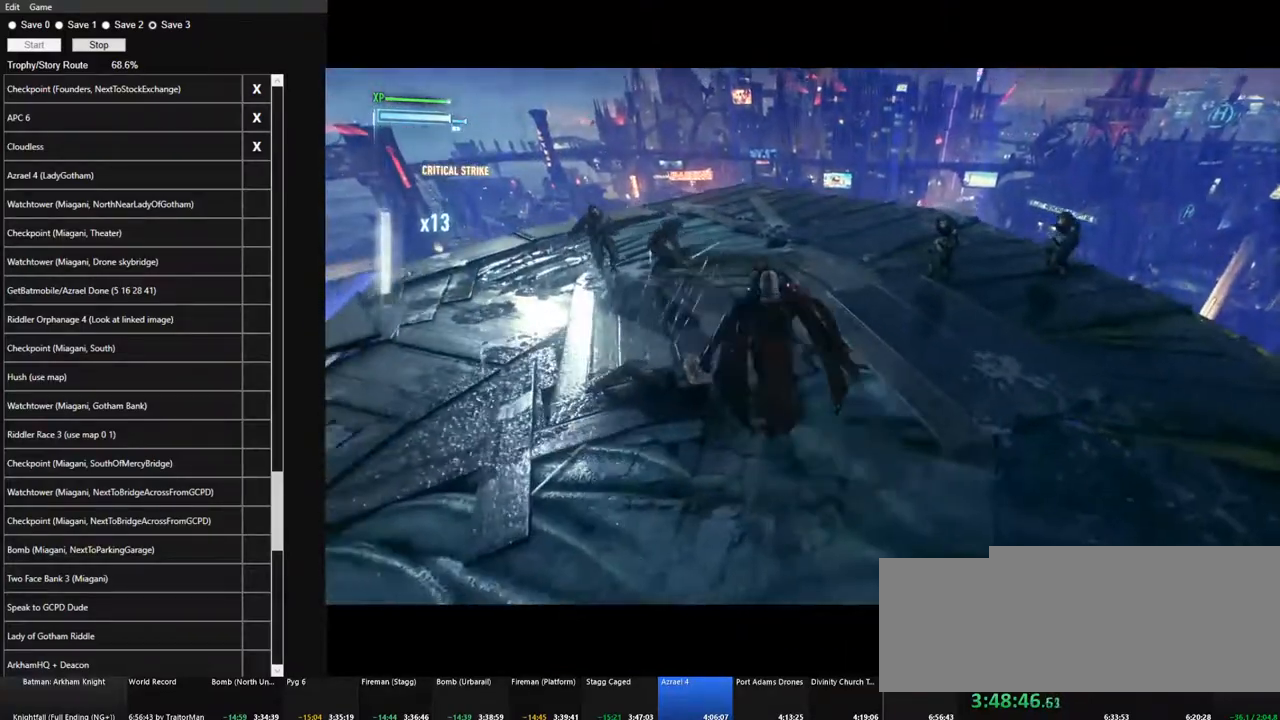
{"keys": ["w"], "mouse": [], "mouse_move": "right", "events": []}
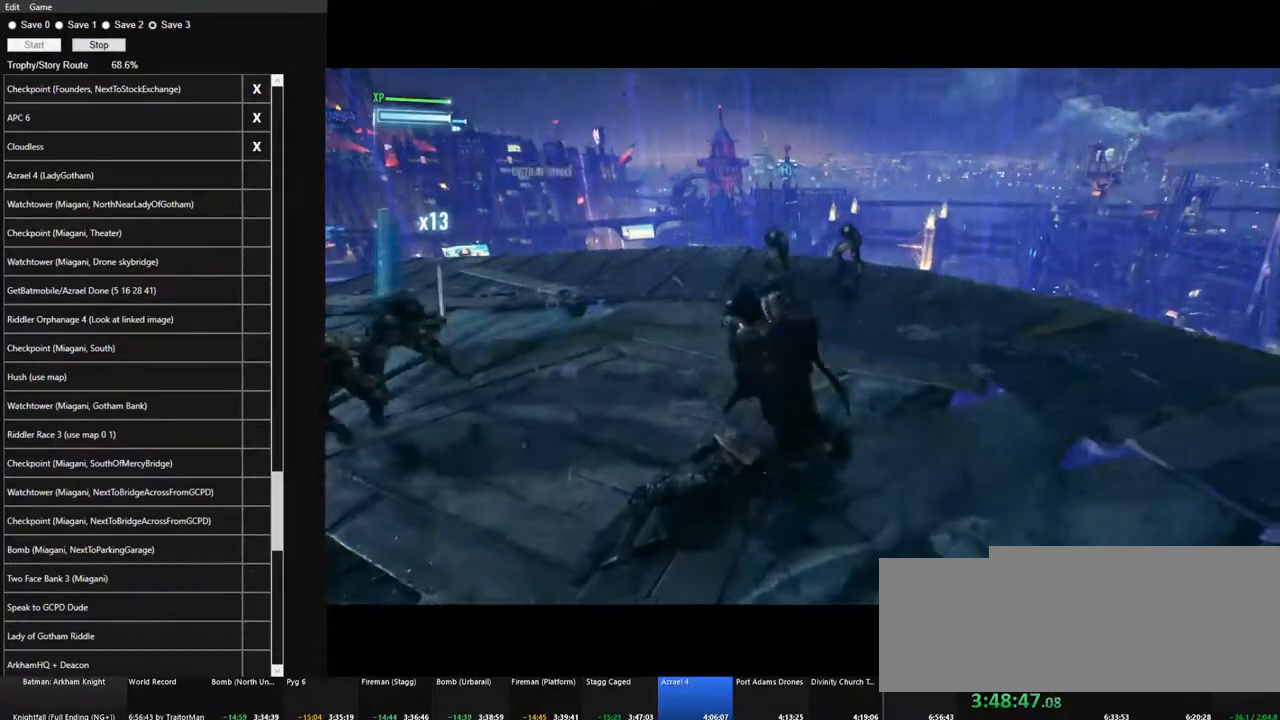
{"keys": ["w"], "mouse": [], "mouse_move": "up-right", "events": []}
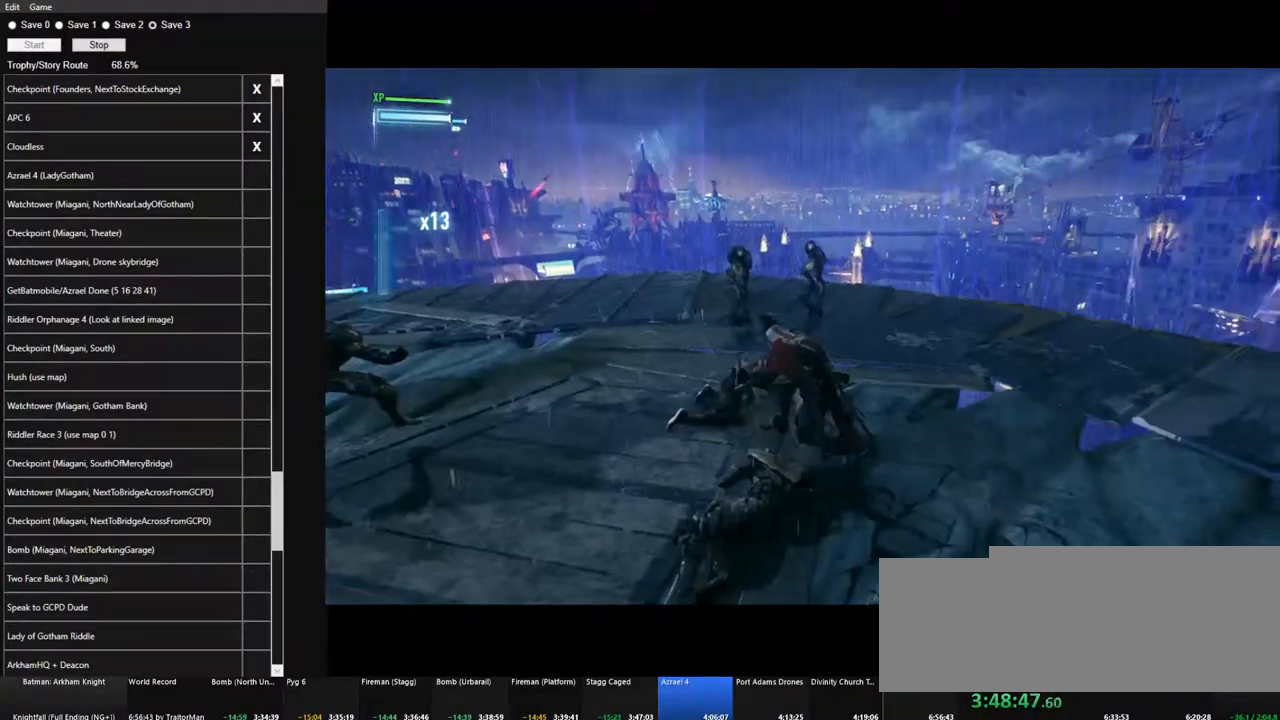
{"keys": ["w"], "mouse": [], "mouse_move": "still", "events": []}
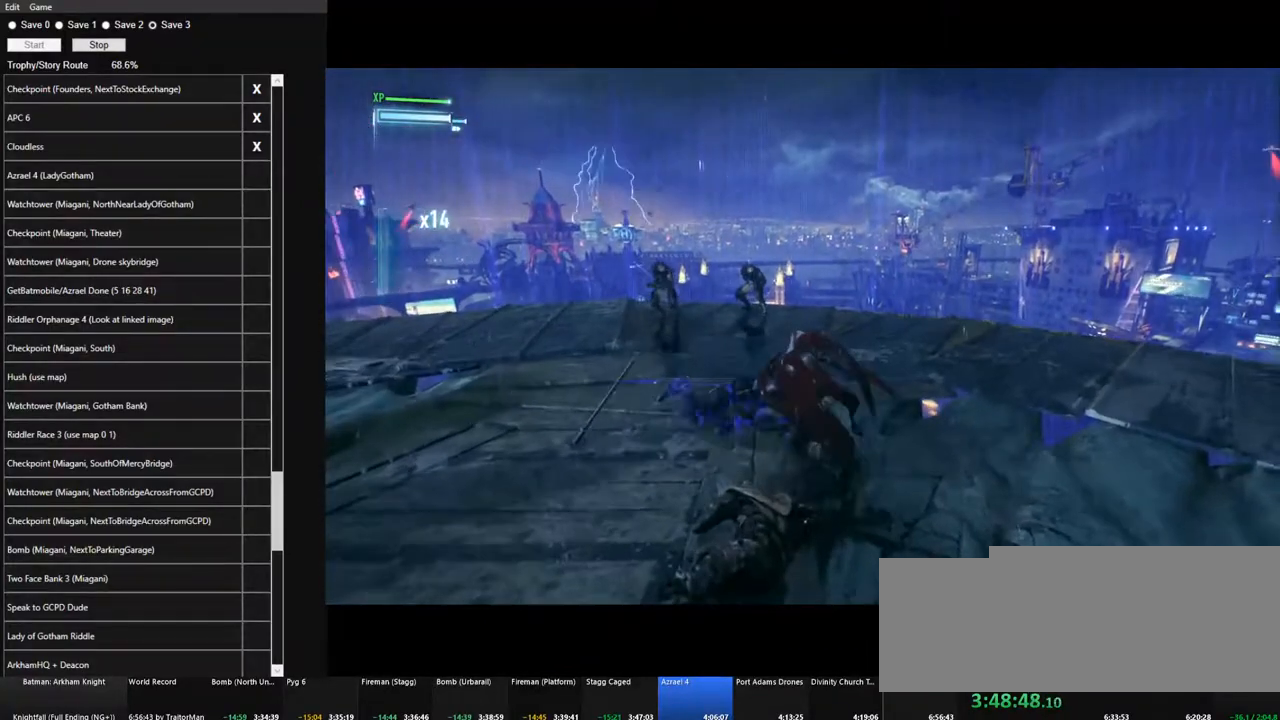
{"keys": ["w"], "mouse": [], "mouse_move": "still", "events": [[134, "mouse_left", "down"], [234, "mouse_left", "up"]]}
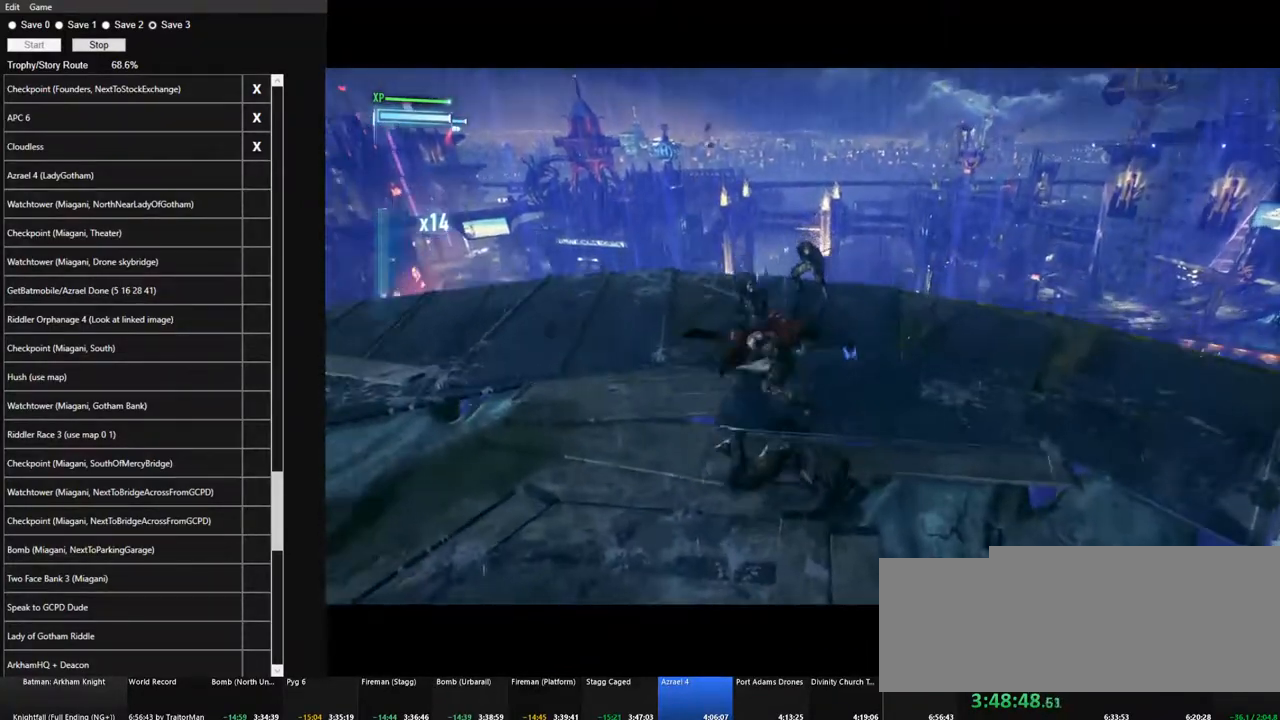
{"keys": ["w"], "mouse": [], "mouse_move": "still", "events": [[250, "space", "down"], [334, "space", "up"], [384, "space", "down"], [484, "space", "up"]]}